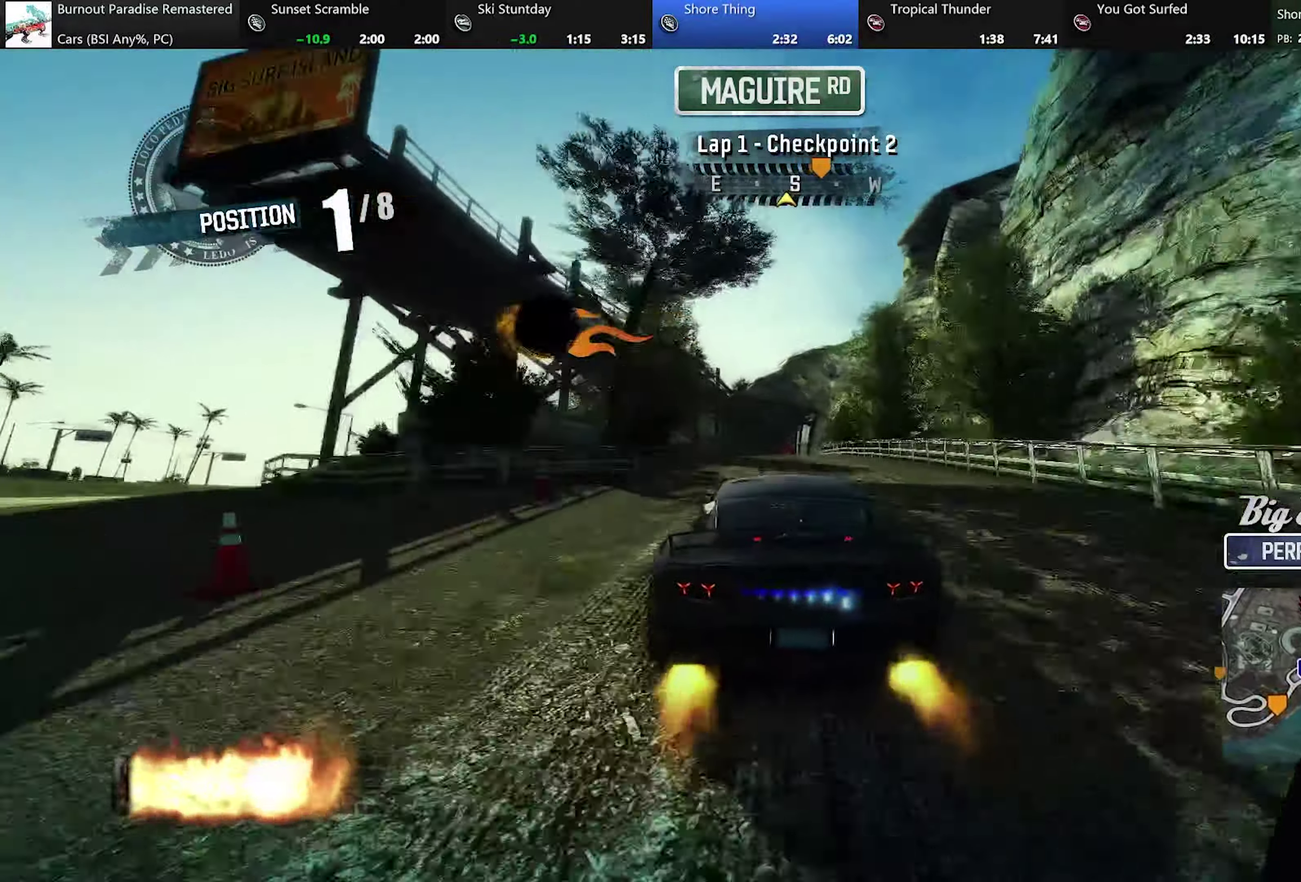
Gameplay with a controller (Xbox layout); each line is a JSON object with the inputs held at the frame after it. "events" lists button and stick changes between this image and that frame as [ms after this image, input, new state], when the widget could be followed in between. Not read: L2 L3 R2 R3 right_stick.
{"buttons": ["A"], "left_stick": "left", "events": [[100, "left_stick", "left"], [234, "left_stick", "center"], [417, "left_stick", "left"]]}
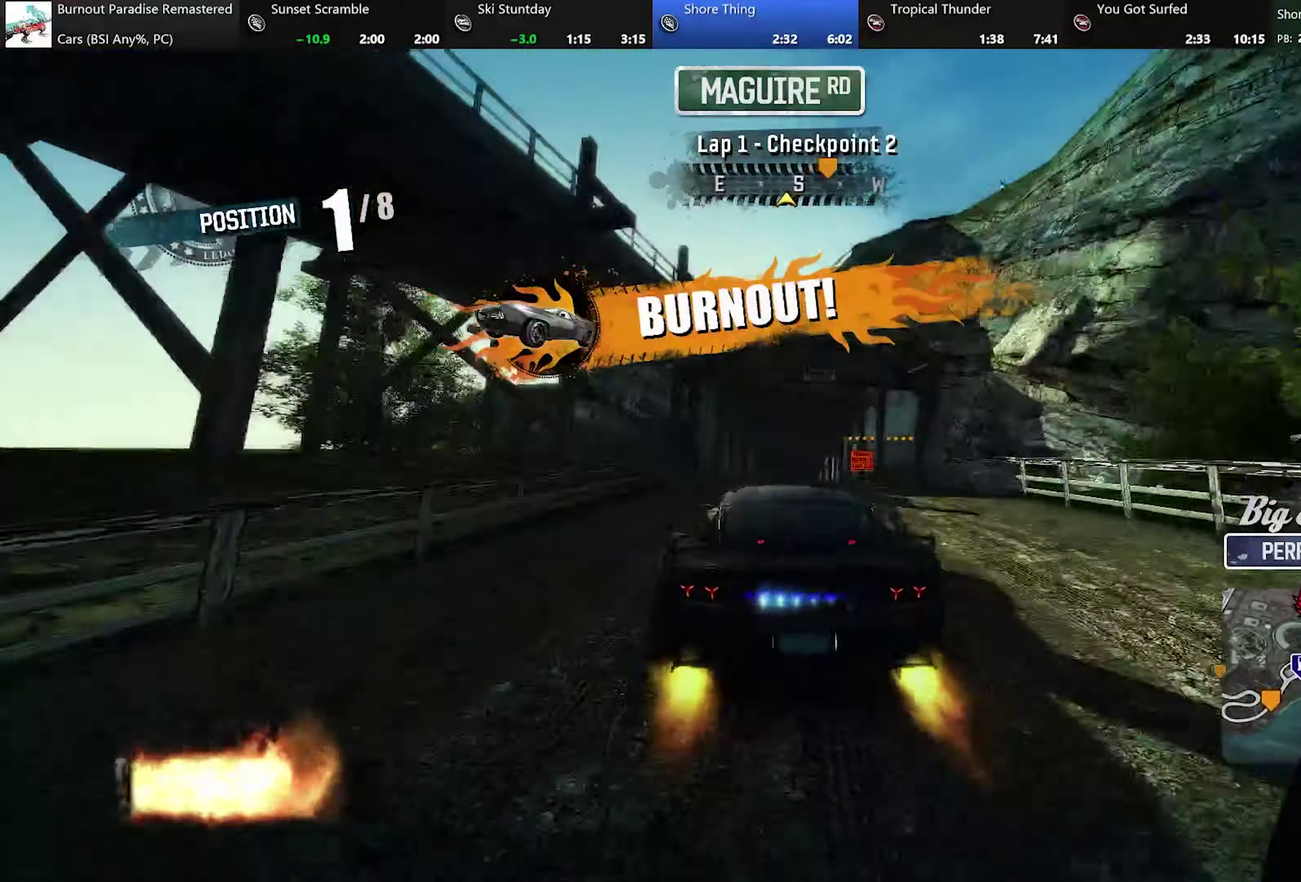
{"buttons": ["A"], "left_stick": "center", "events": [[16, "left_stick", "center"], [400, "left_stick", "right"], [483, "left_stick", "center"]]}
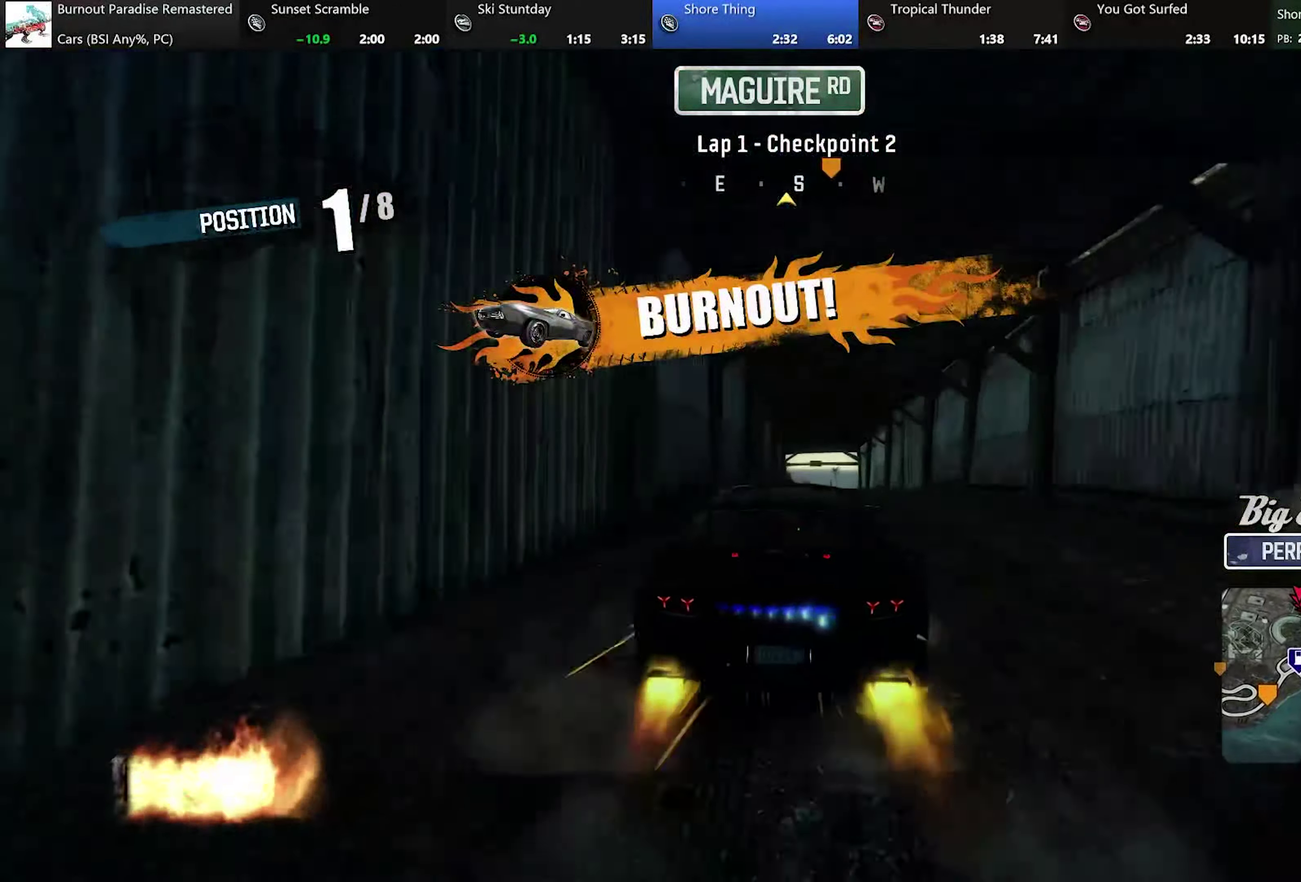
{"buttons": ["A"], "left_stick": "center", "events": []}
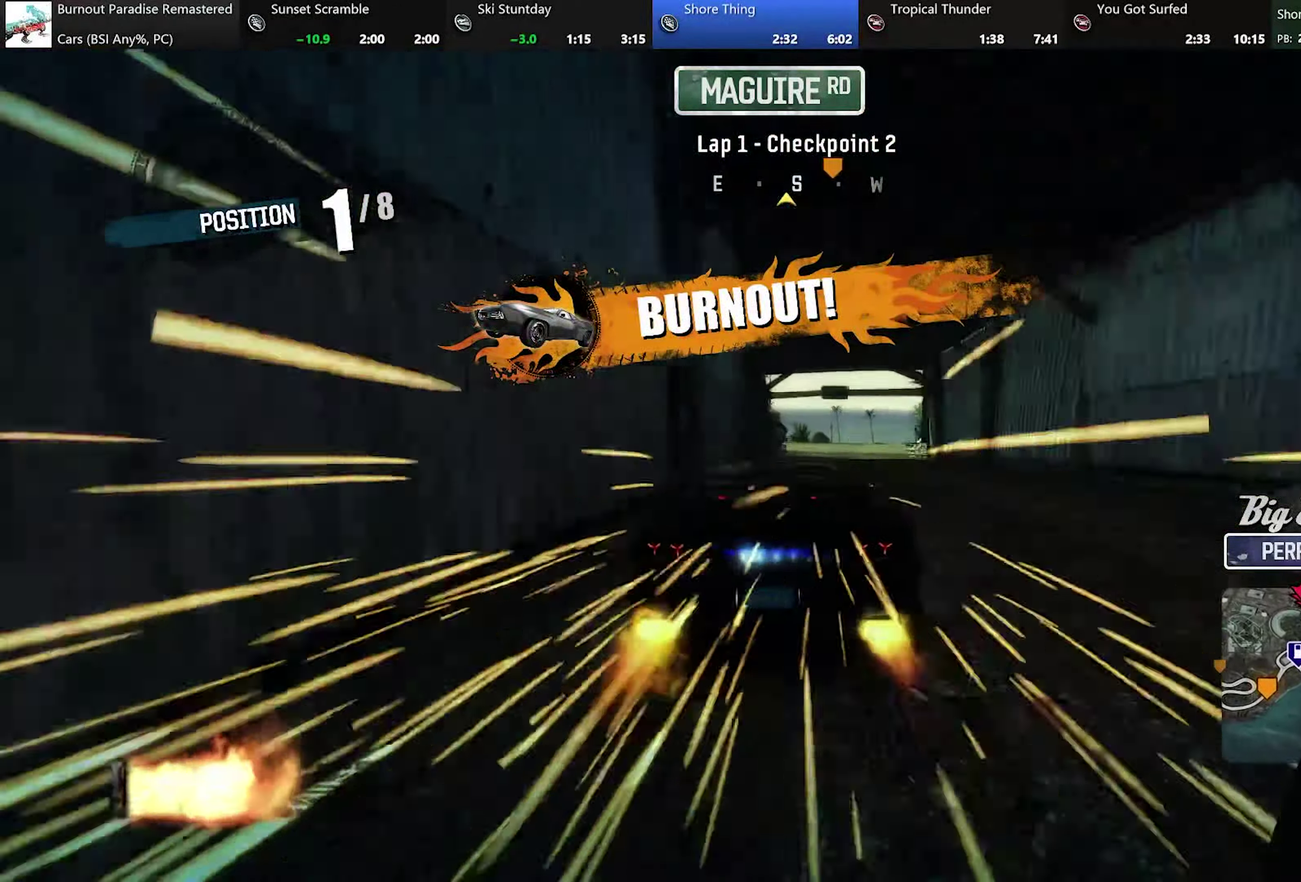
{"buttons": ["A"], "left_stick": "right", "events": [[249, "left_stick", "right"]]}
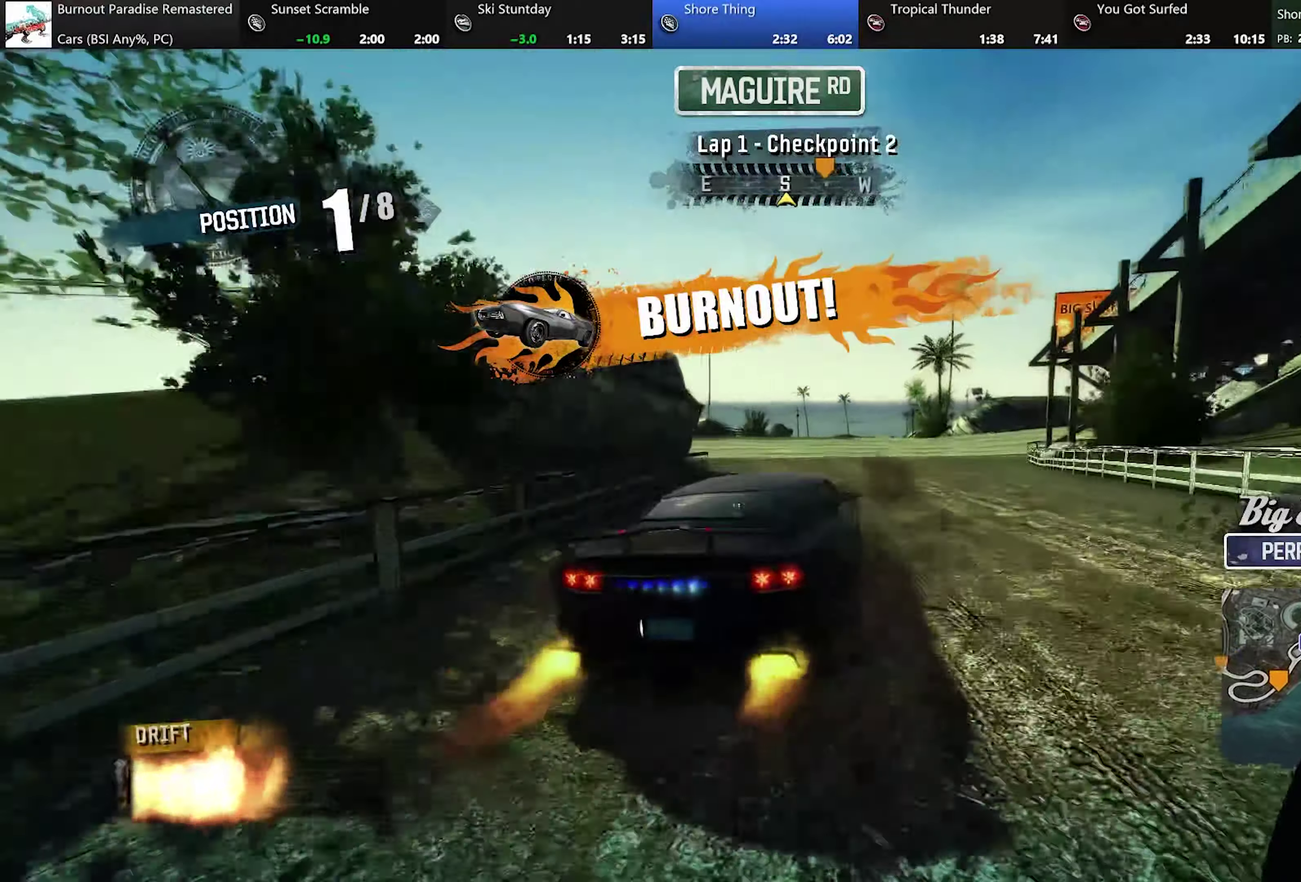
{"buttons": ["A"], "left_stick": "center", "events": [[501, "left_stick", "center"]]}
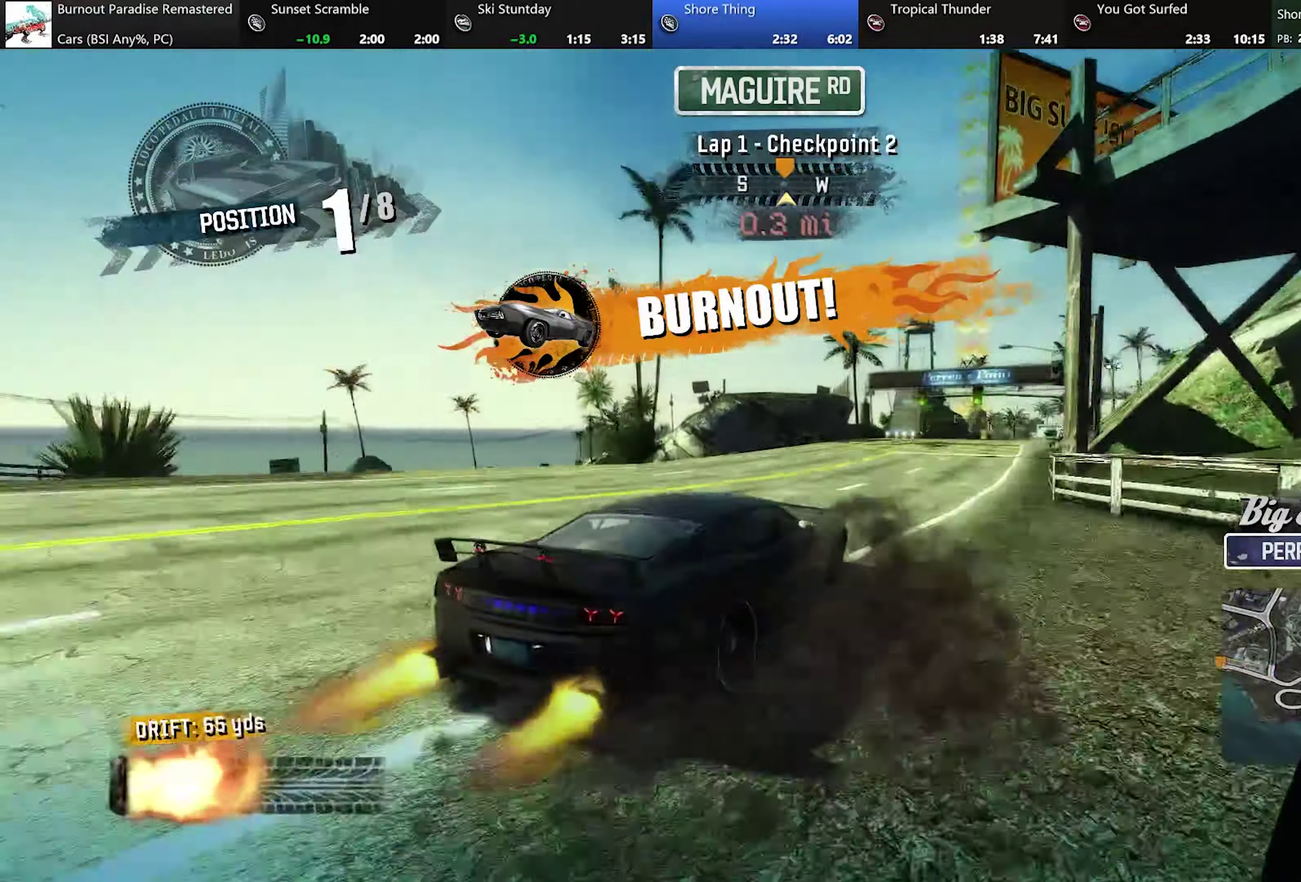
{"buttons": ["A"], "left_stick": "left", "events": [[83, "left_stick", "left"], [233, "left_stick", "right"], [300, "left_stick", "center"], [400, "left_stick", "left"]]}
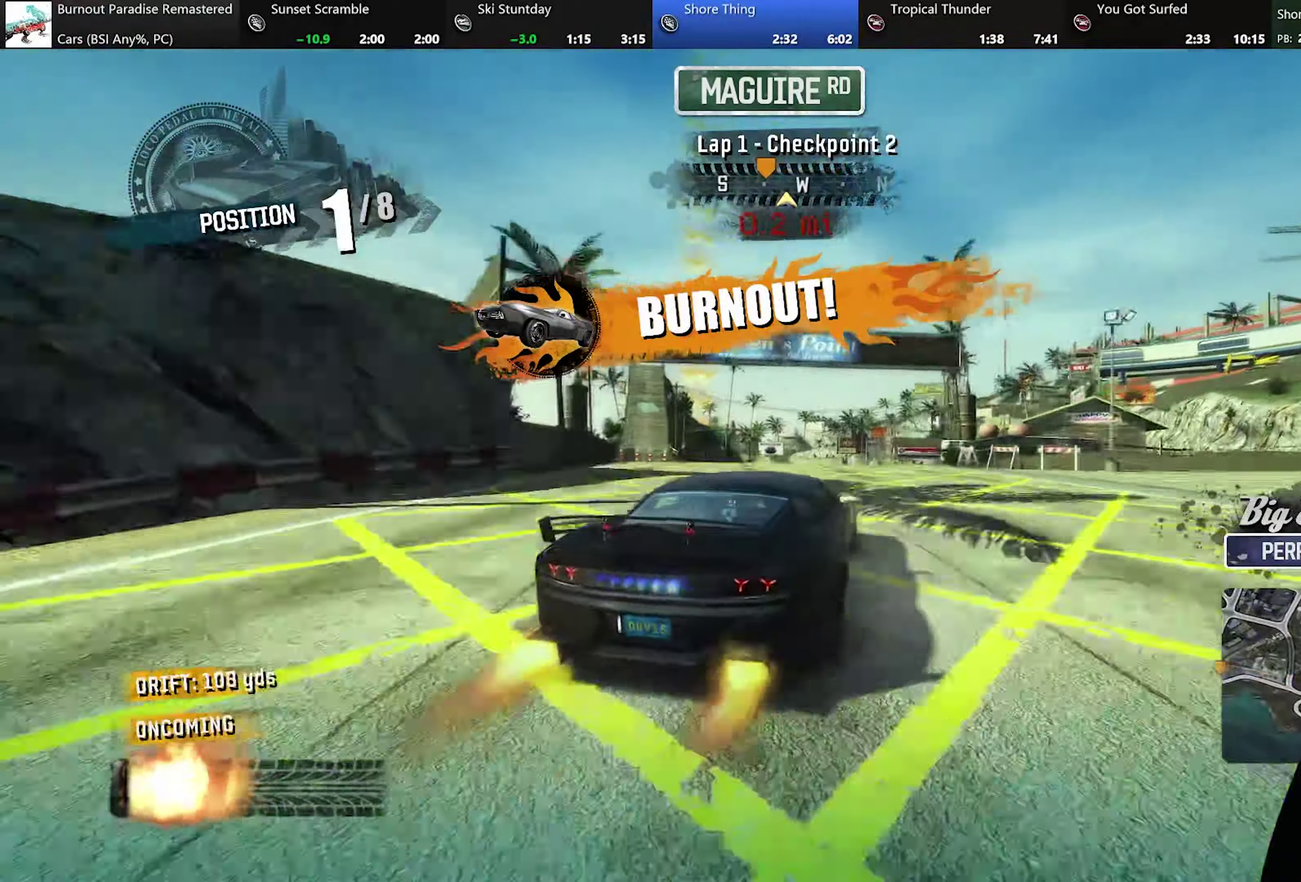
{"buttons": ["A"], "left_stick": "center", "events": [[67, "left_stick", "center"], [184, "left_stick", "left"], [301, "left_stick", "center"]]}
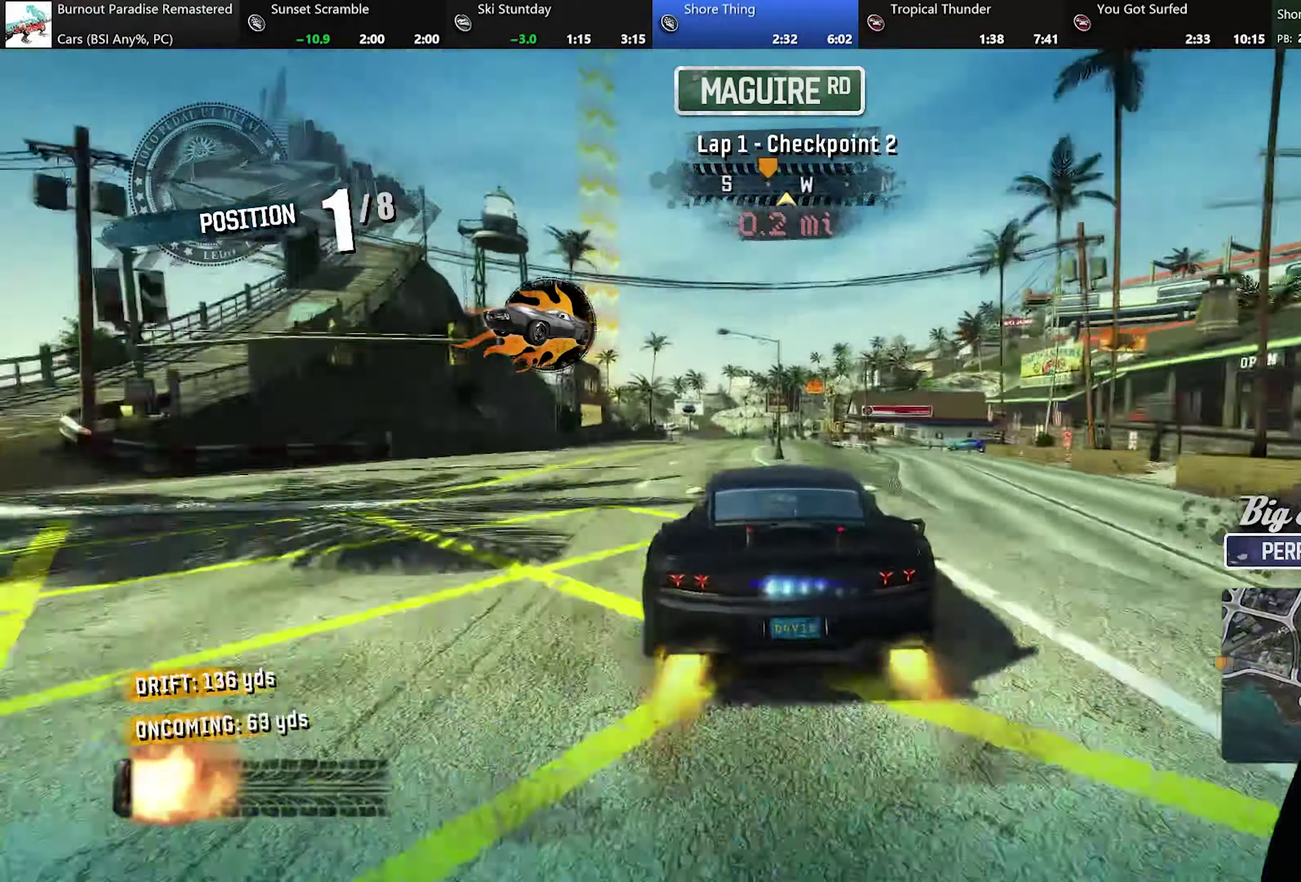
{"buttons": ["A"], "left_stick": "center", "events": [[317, "left_stick", "up-left"], [500, "left_stick", "center"]]}
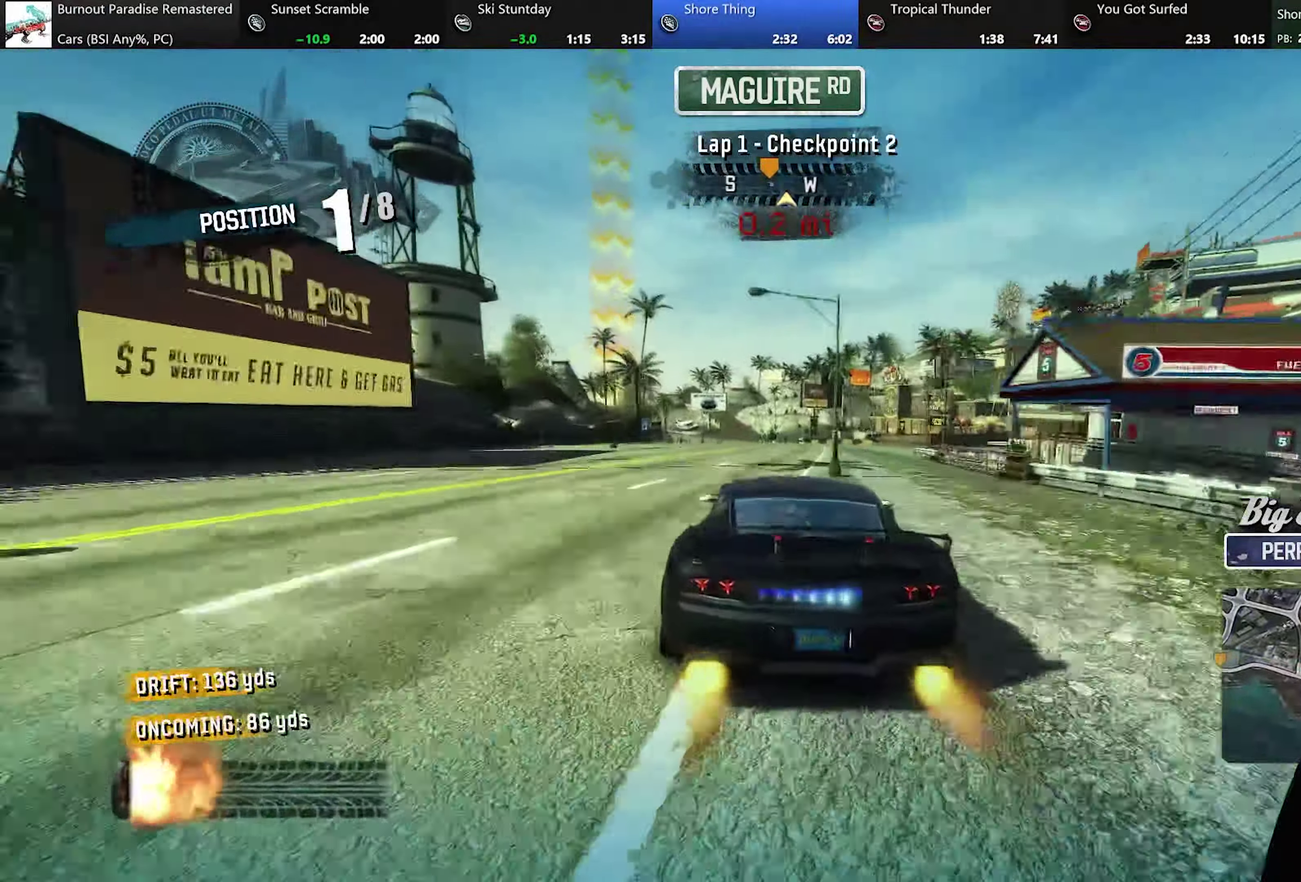
{"buttons": ["A"], "left_stick": "up-left", "events": [[367, "left_stick", "up-left"]]}
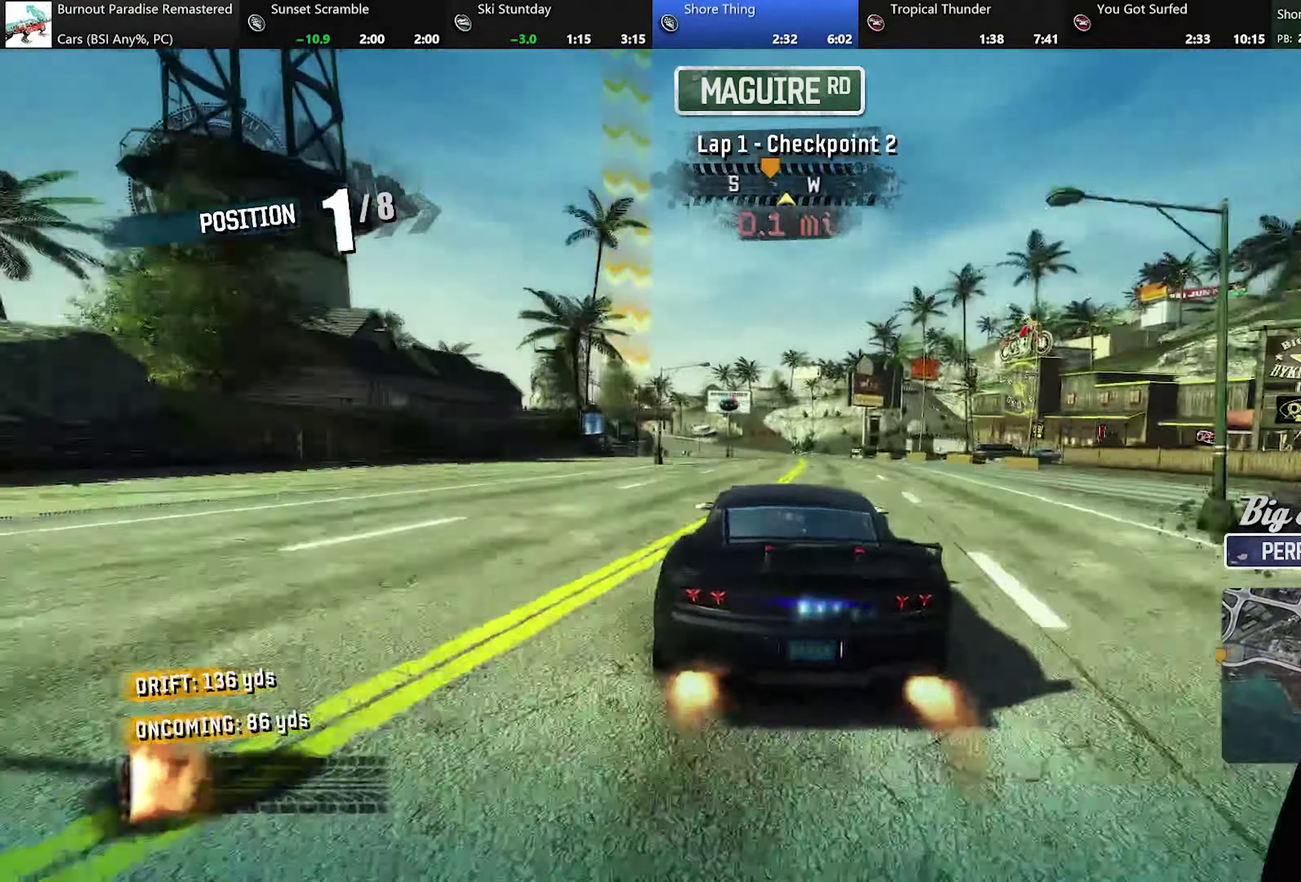
{"buttons": ["A"], "left_stick": "center", "events": [[33, "left_stick", "center"]]}
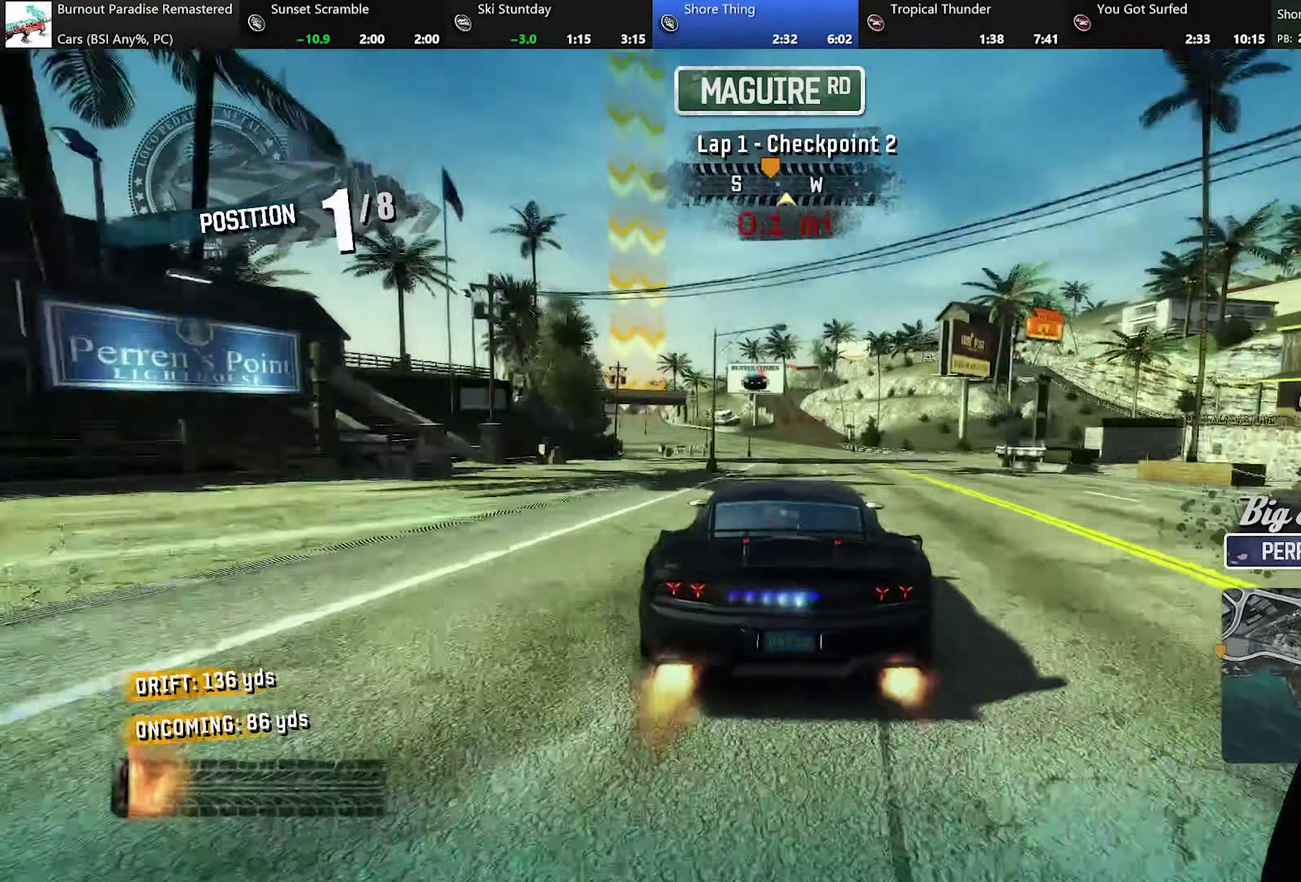
{"buttons": ["A"], "left_stick": "center", "events": [[50, "left_stick", "up-left"], [100, "left_stick", "left"], [284, "left_stick", "up-left"], [351, "left_stick", "center"]]}
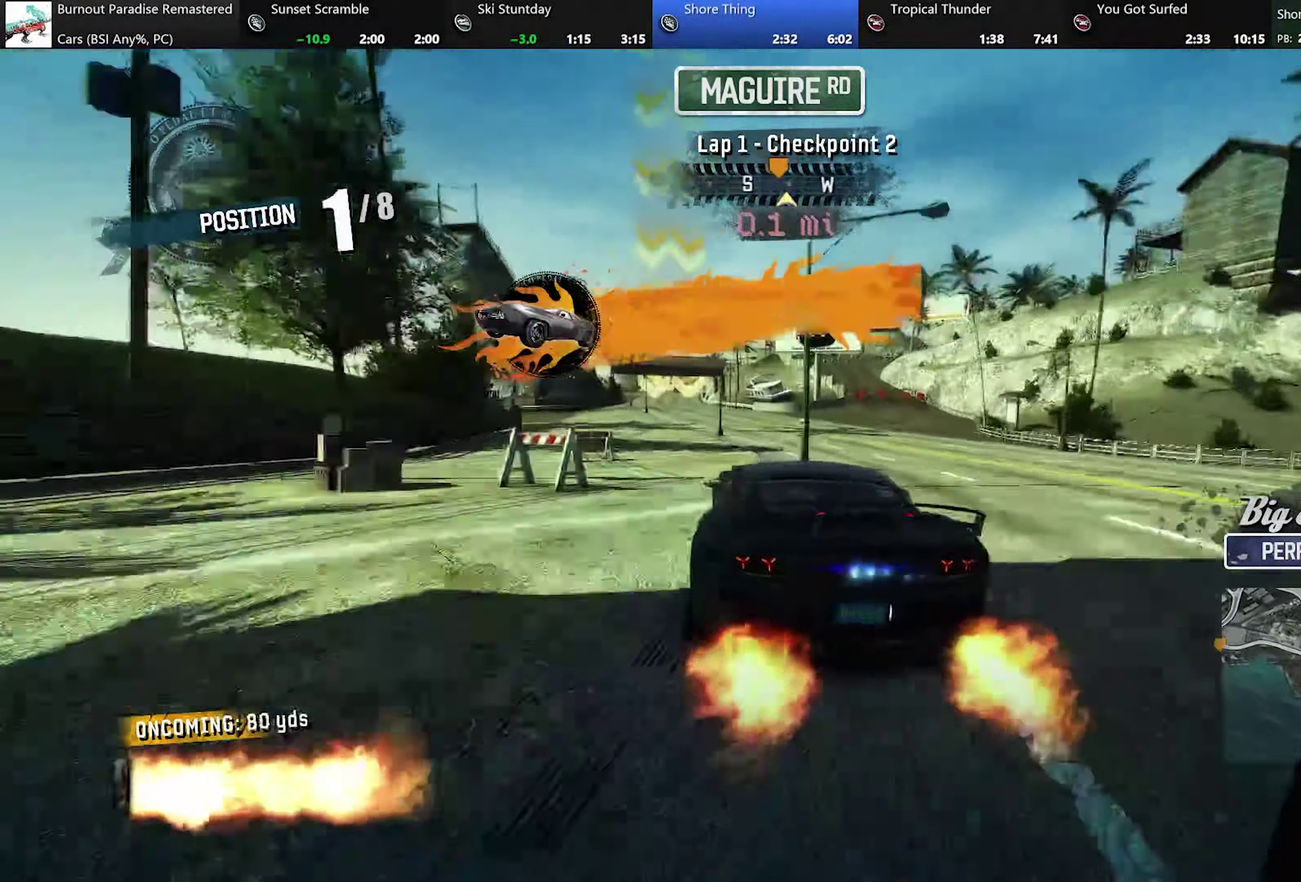
{"buttons": ["A"], "left_stick": "center", "events": [[100, "left_stick", "left"], [300, "left_stick", "center"]]}
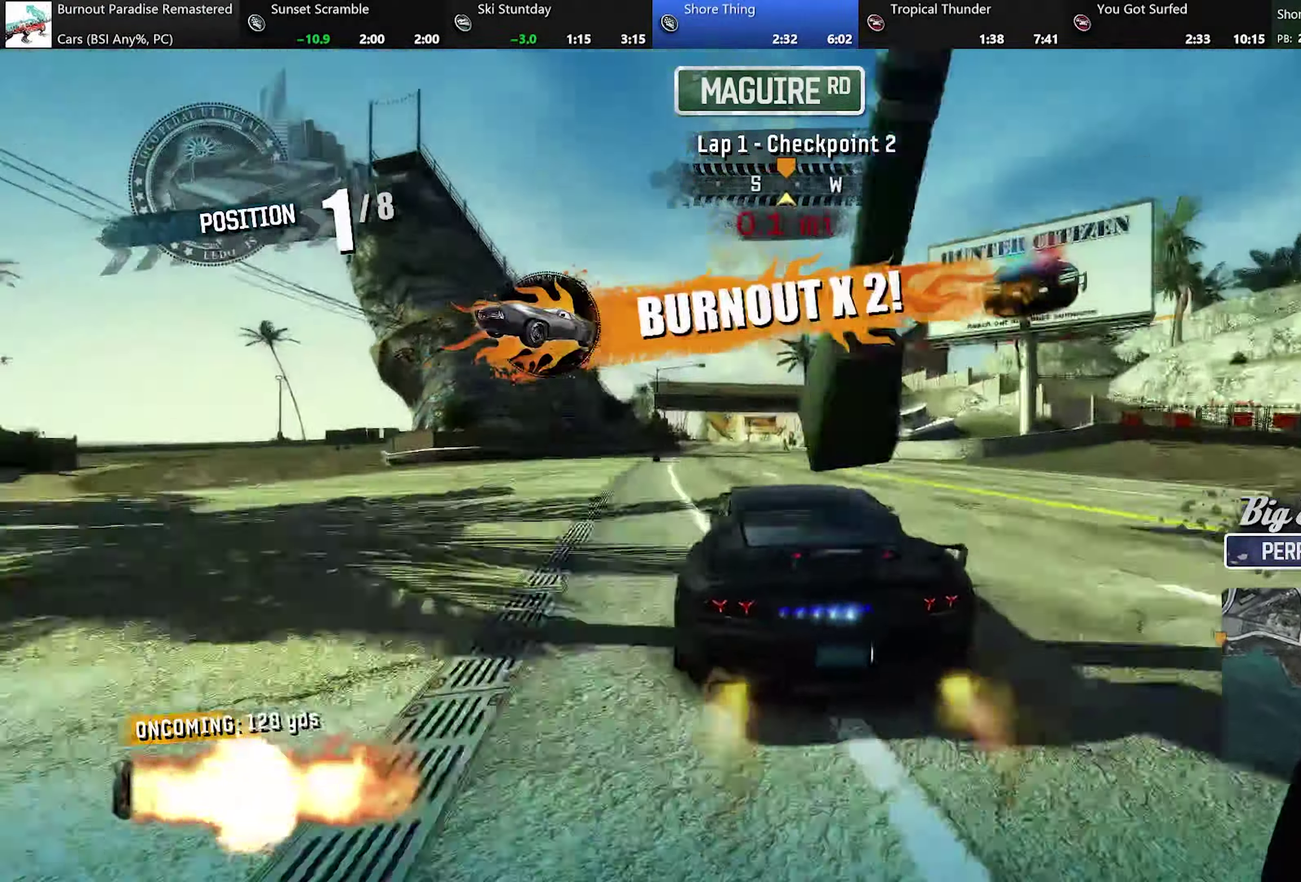
{"buttons": ["A"], "left_stick": "center", "events": []}
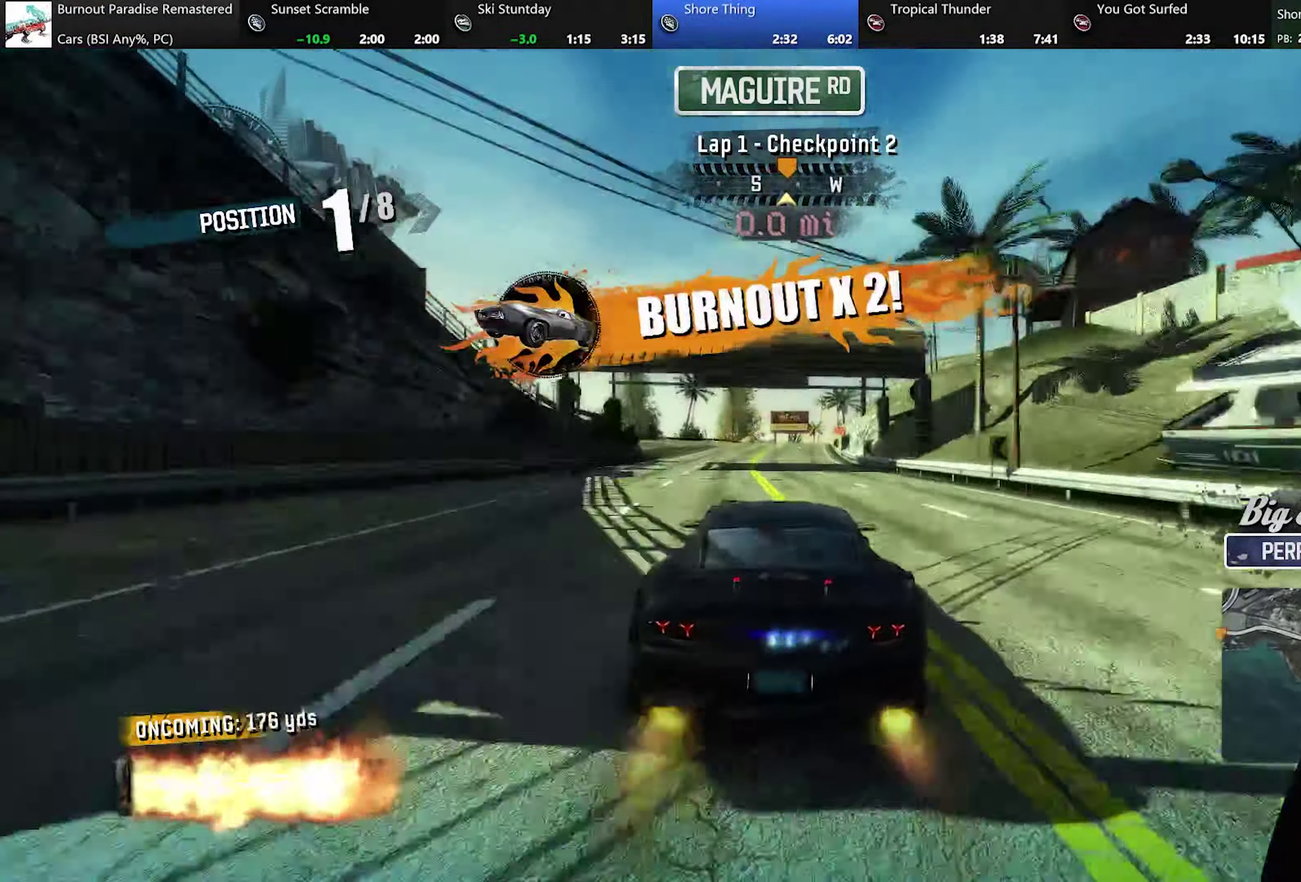
{"buttons": ["A"], "left_stick": "center", "events": [[200, "left_stick", "right"], [334, "left_stick", "center"]]}
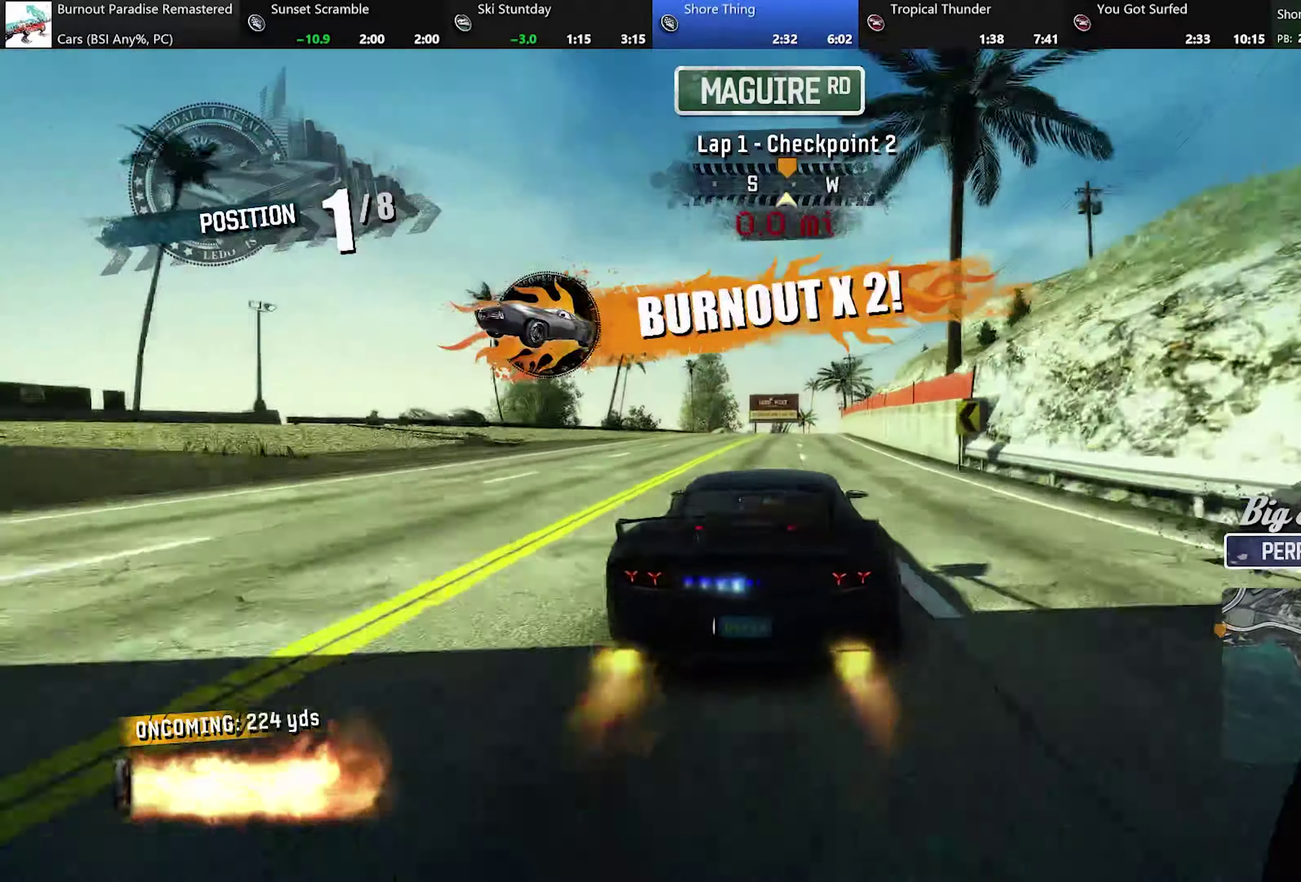
{"buttons": ["A"], "left_stick": "right", "events": [[417, "left_stick", "right"]]}
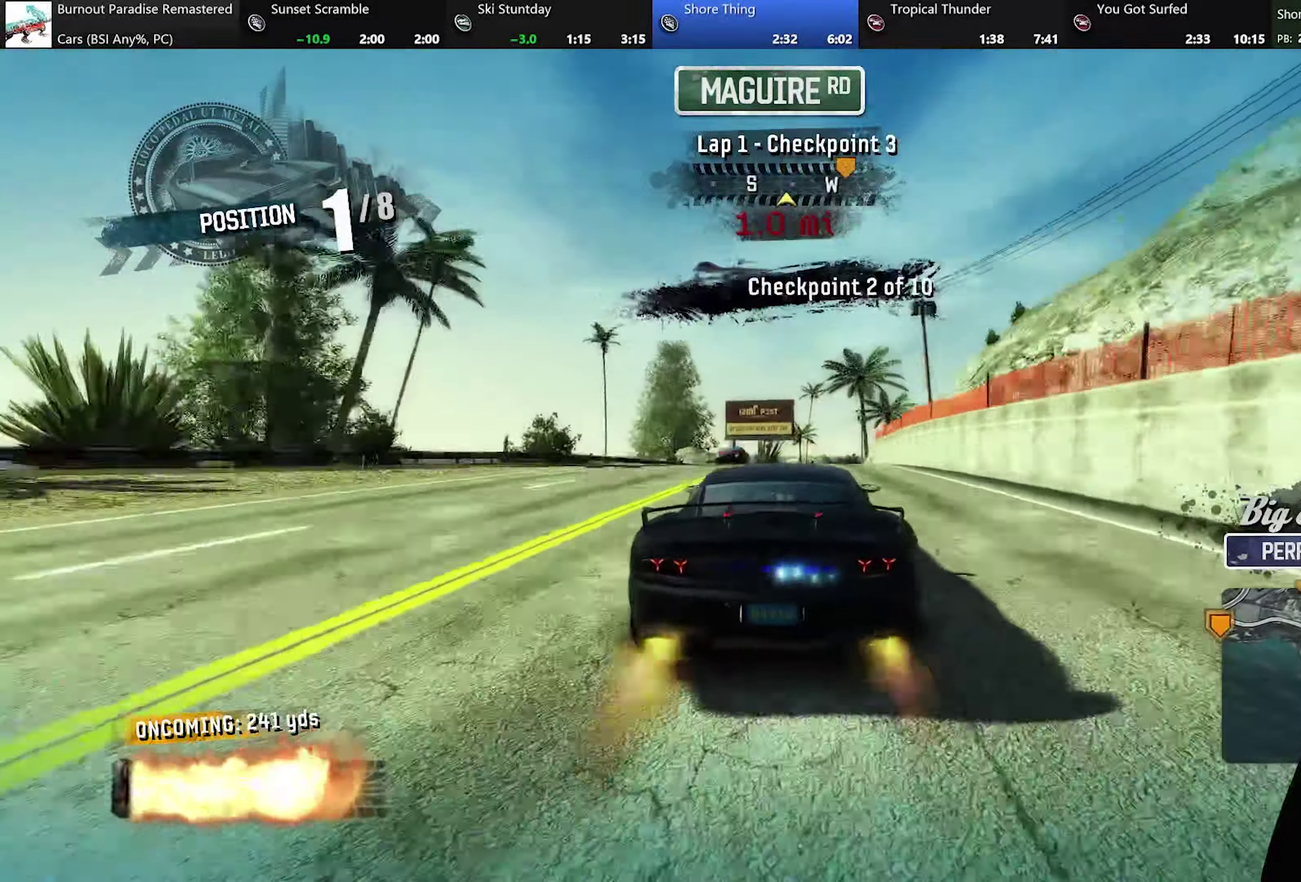
{"buttons": ["A"], "left_stick": "center", "events": [[33, "left_stick", "center"]]}
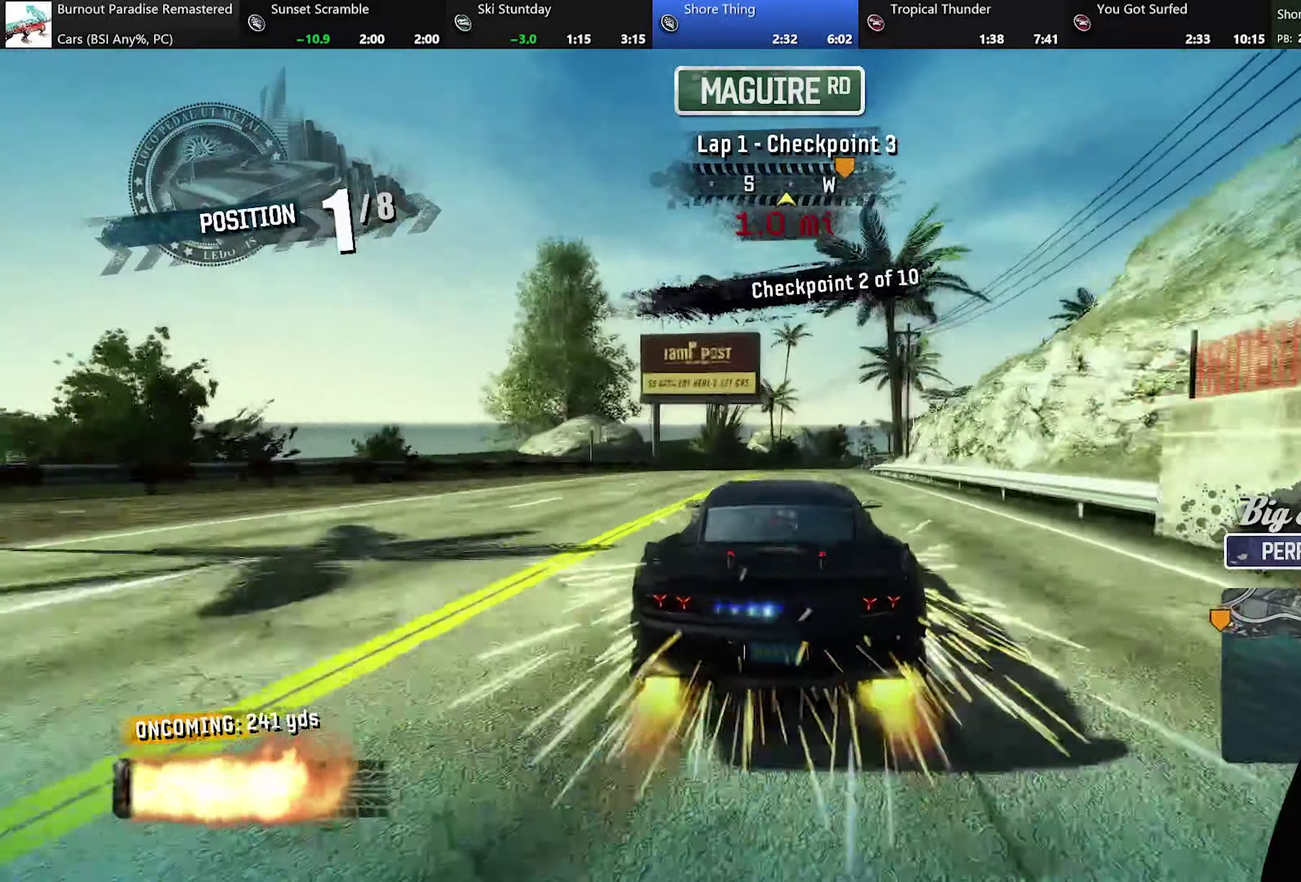
{"buttons": ["A"], "left_stick": "center", "events": []}
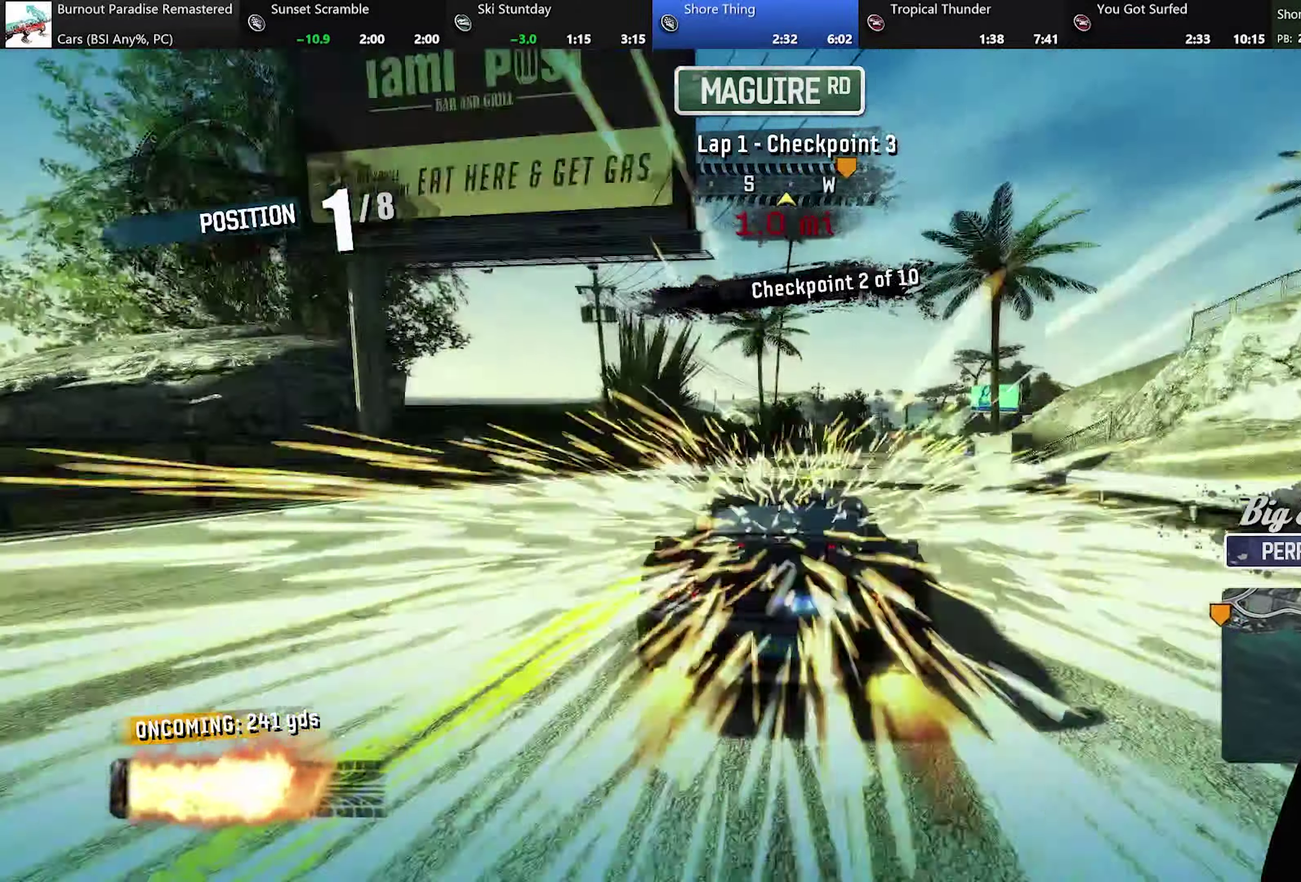
{"buttons": [], "left_stick": "right", "events": [[67, "A", "up"], [134, "left_stick", "right"]]}
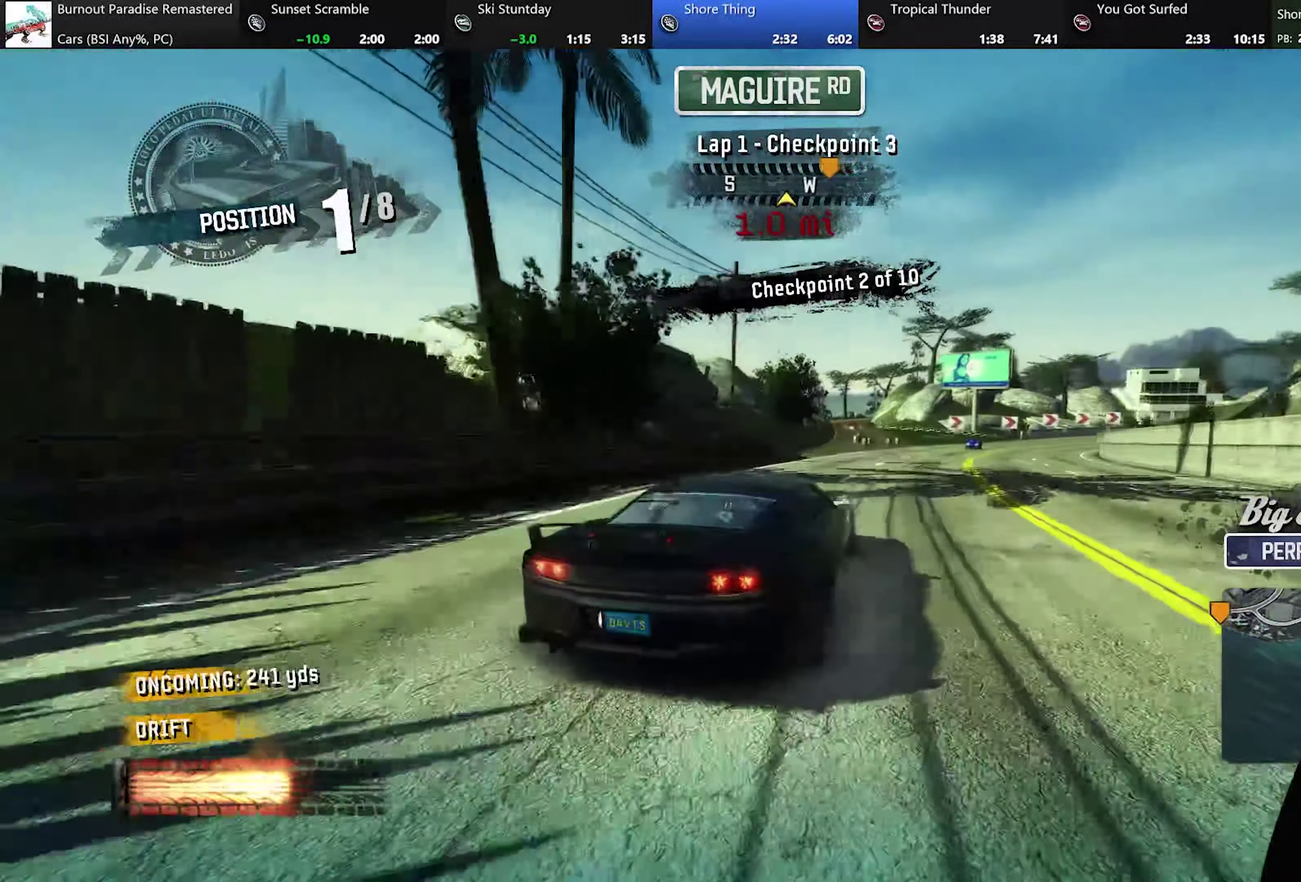
{"buttons": [], "left_stick": "right", "events": [[50, "left_stick", "up-left"], [100, "left_stick", "left"], [350, "left_stick", "right"]]}